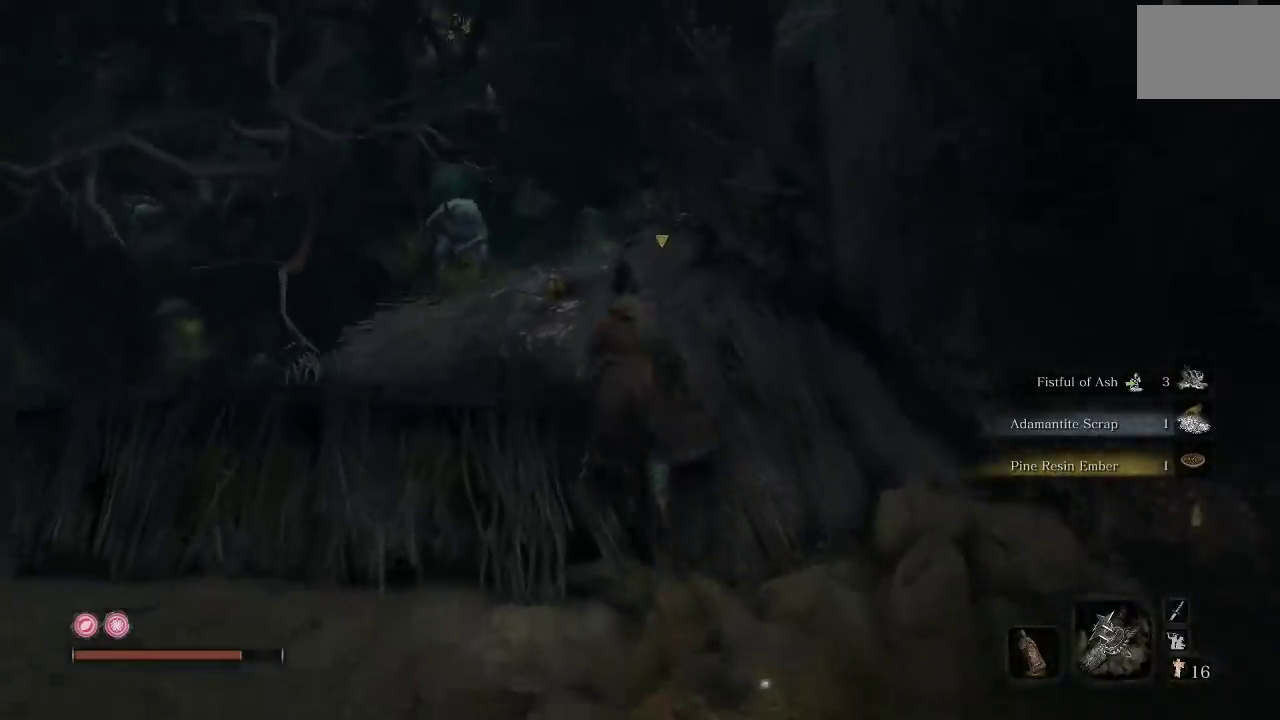
Gameplay with a controller (Xbox layout); each line is a JSON object with the inputs held at the frame after it. "button_events" lists button changes between this image and that frame as [ms after this image, input, new state], when the widget could be followed in between (sticks are given only as held states).
{"buttons": [], "left_stick": "up", "right_stick": "center", "button_events": []}
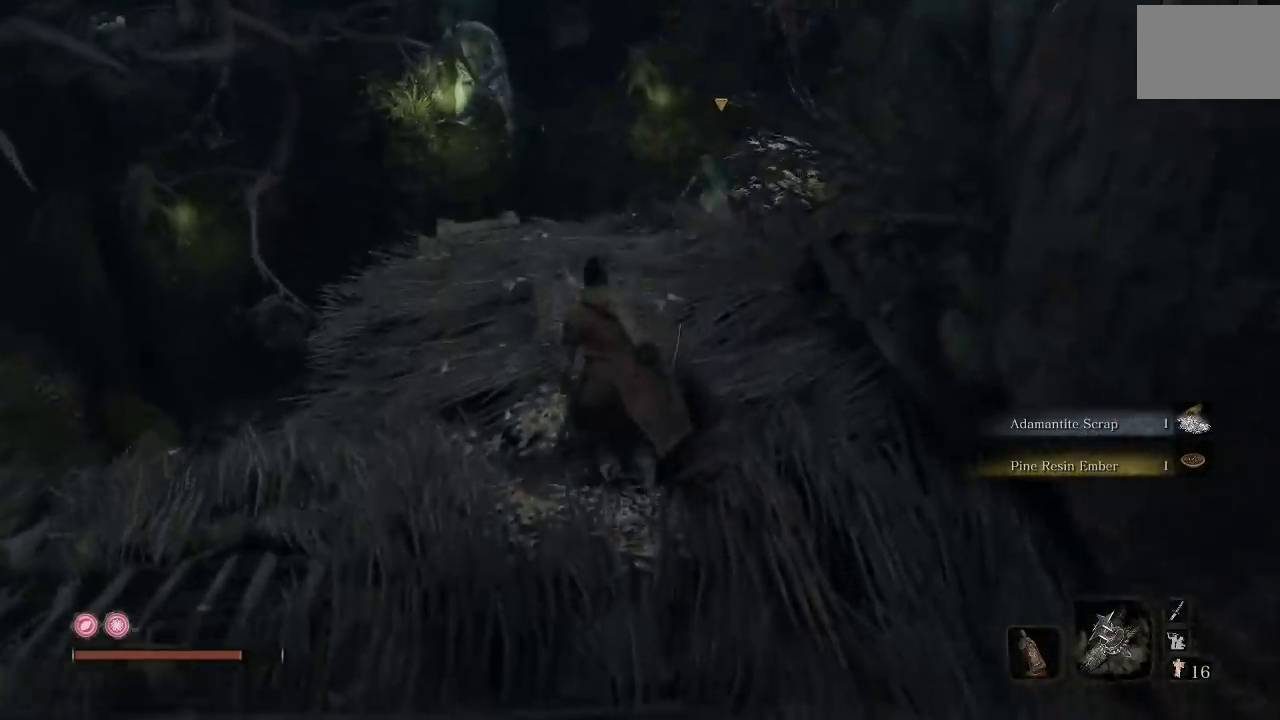
{"buttons": [], "left_stick": "center", "right_stick": "right", "button_events": []}
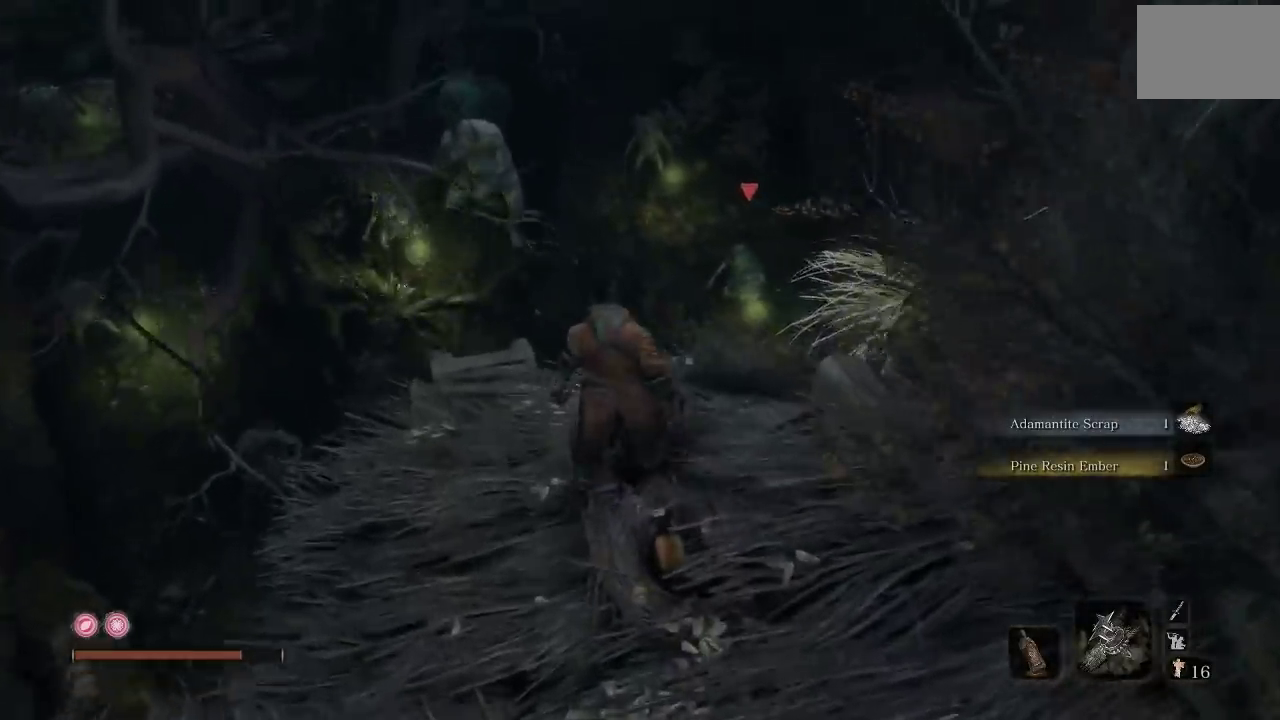
{"buttons": [], "left_stick": "down", "right_stick": "center", "button_events": []}
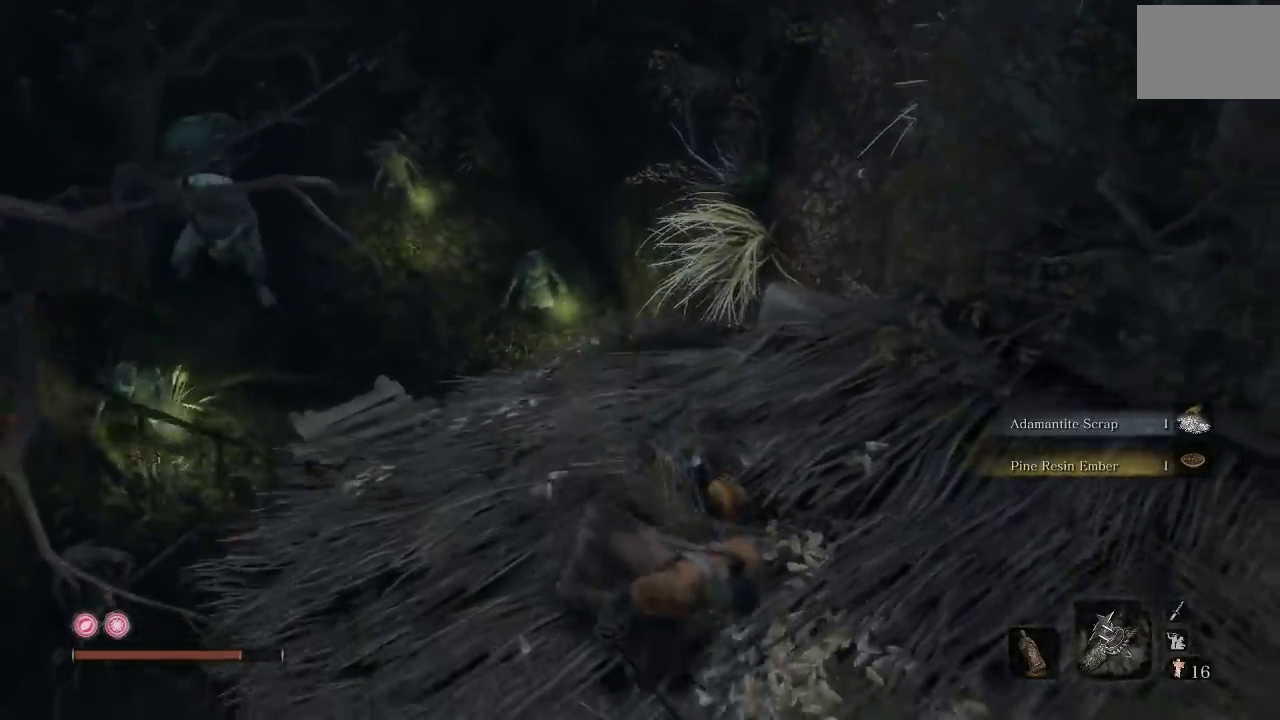
{"buttons": [], "left_stick": "center", "right_stick": "center", "button_events": []}
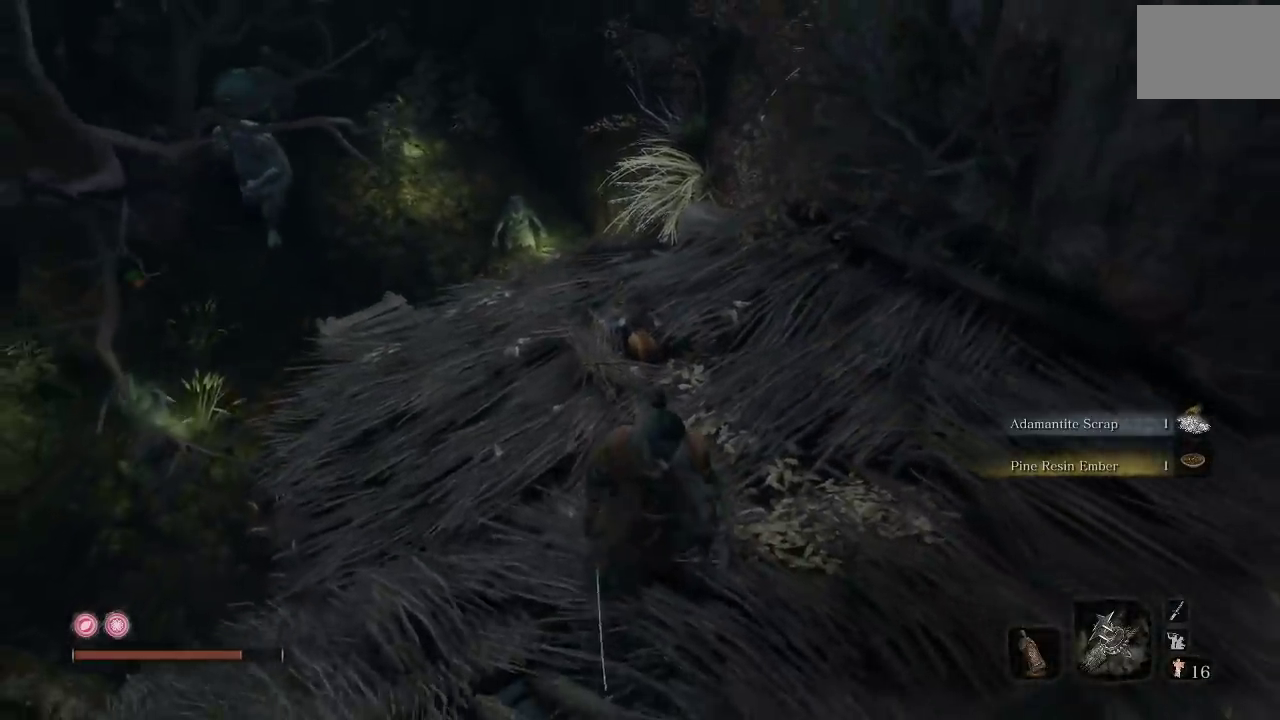
{"buttons": [], "left_stick": "center", "right_stick": "center", "button_events": []}
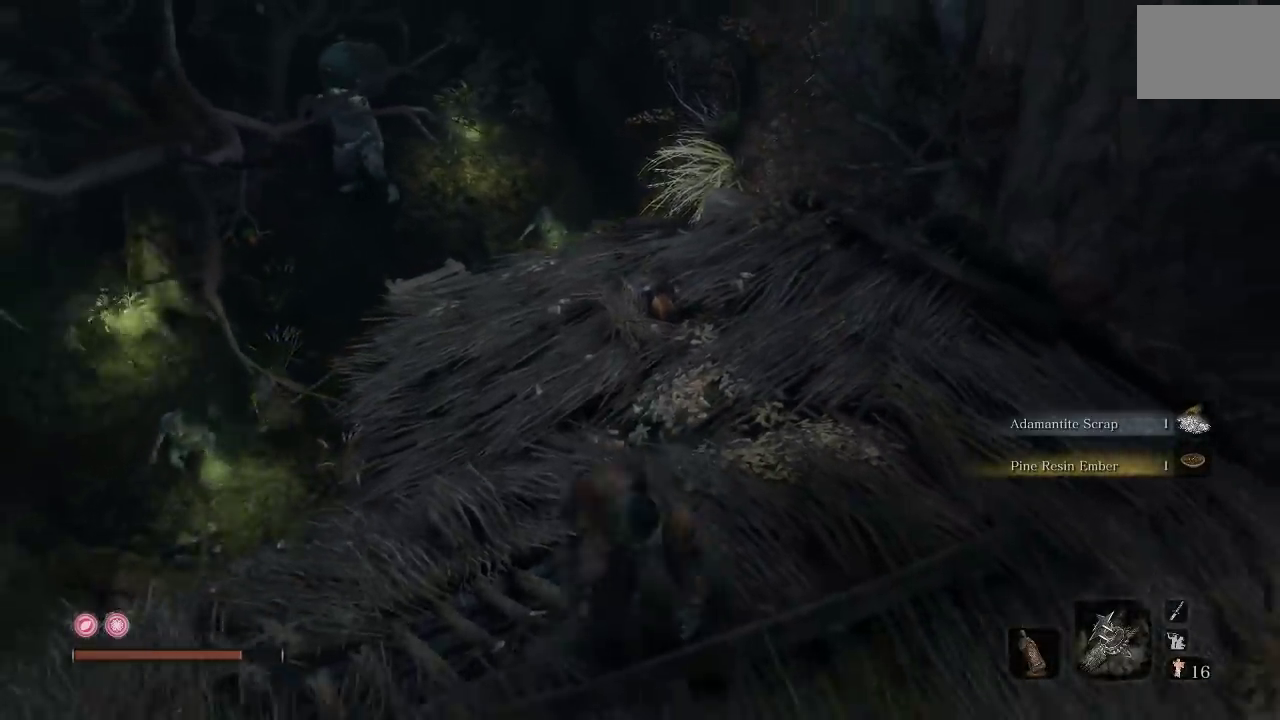
{"buttons": [], "left_stick": "center", "right_stick": "center", "button_events": []}
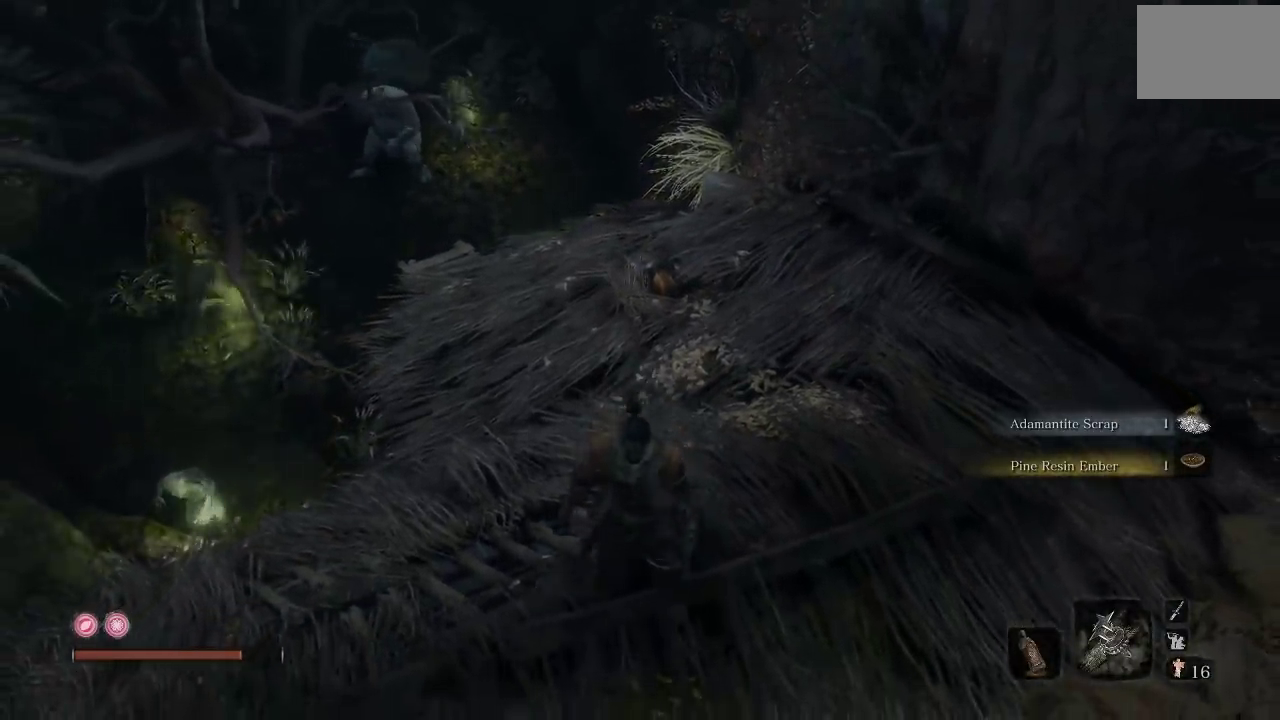
{"buttons": [], "left_stick": "up-right", "right_stick": "down-left", "button_events": []}
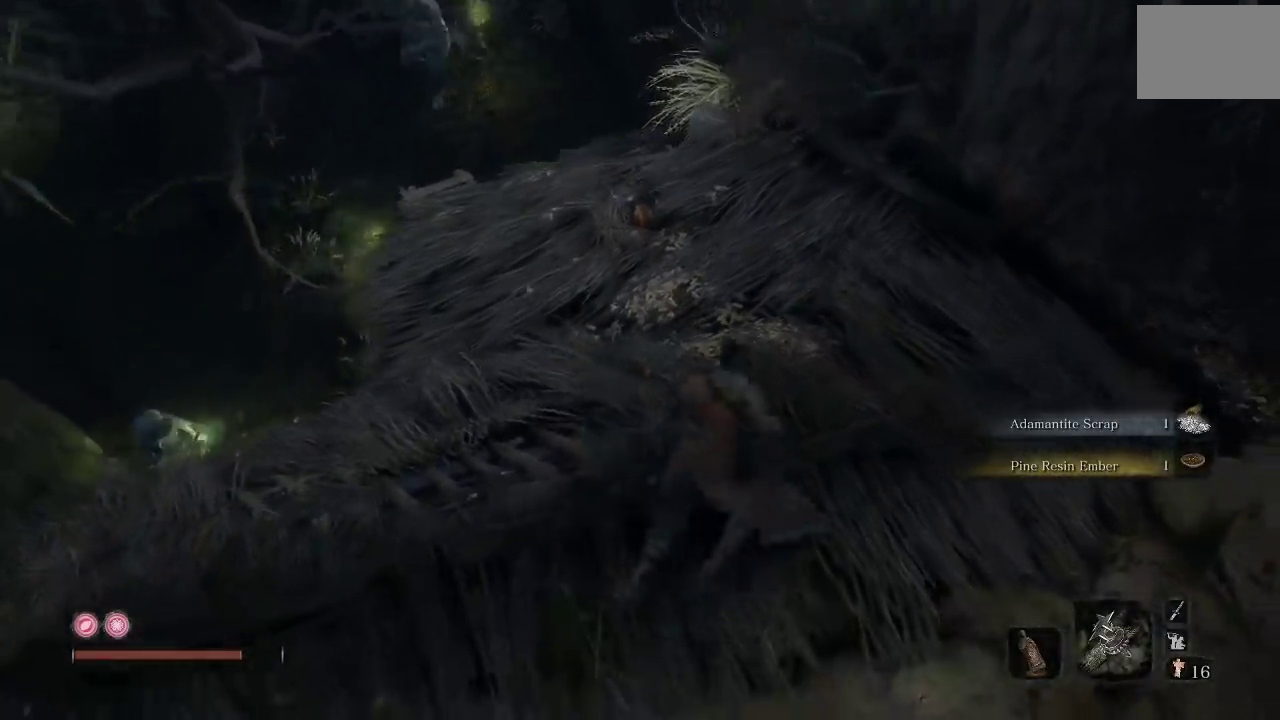
{"buttons": [], "left_stick": "up", "right_stick": "center", "button_events": []}
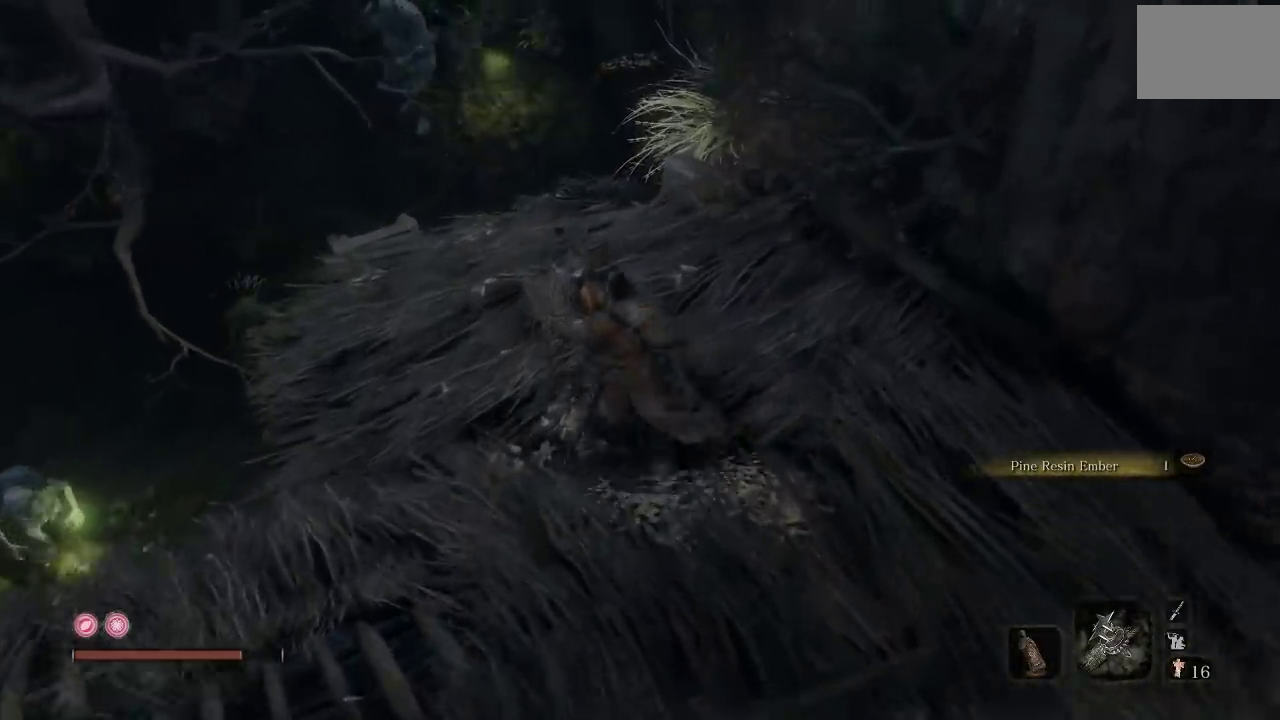
{"buttons": [], "left_stick": "up-left", "right_stick": "right", "button_events": []}
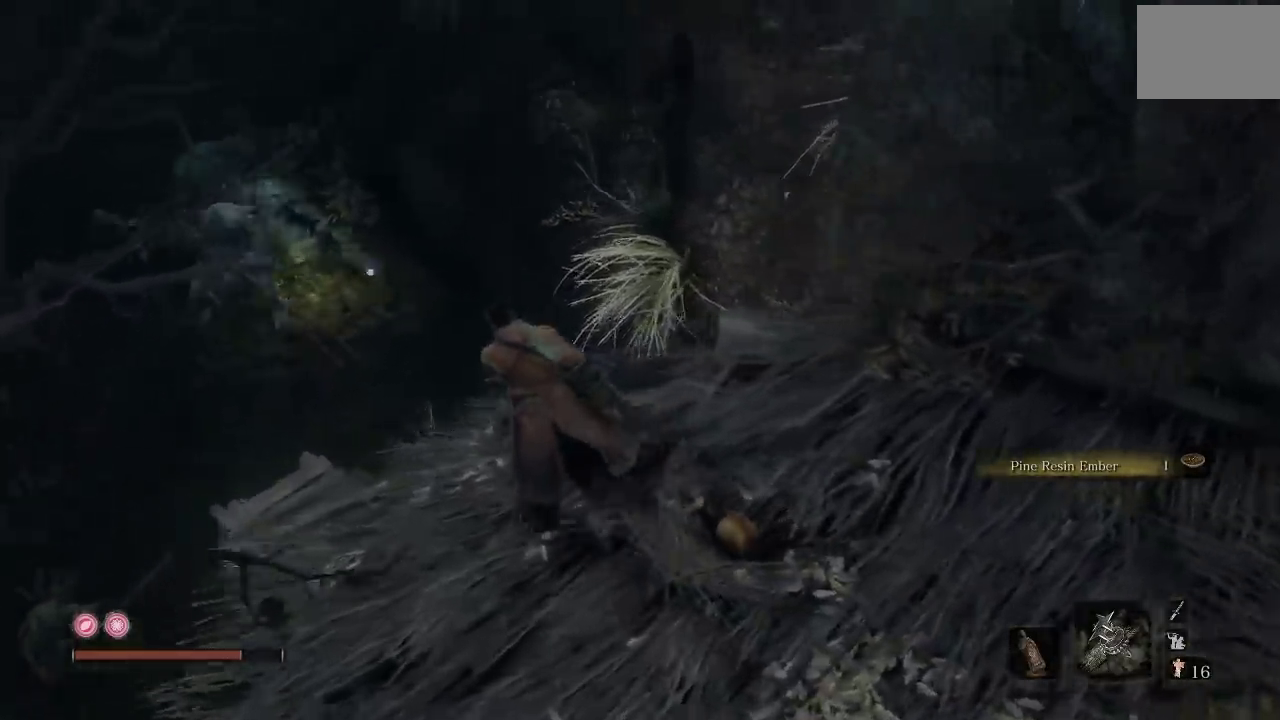
{"buttons": ["A"], "left_stick": "up", "right_stick": "center", "button_events": [[133, "A", "down"]]}
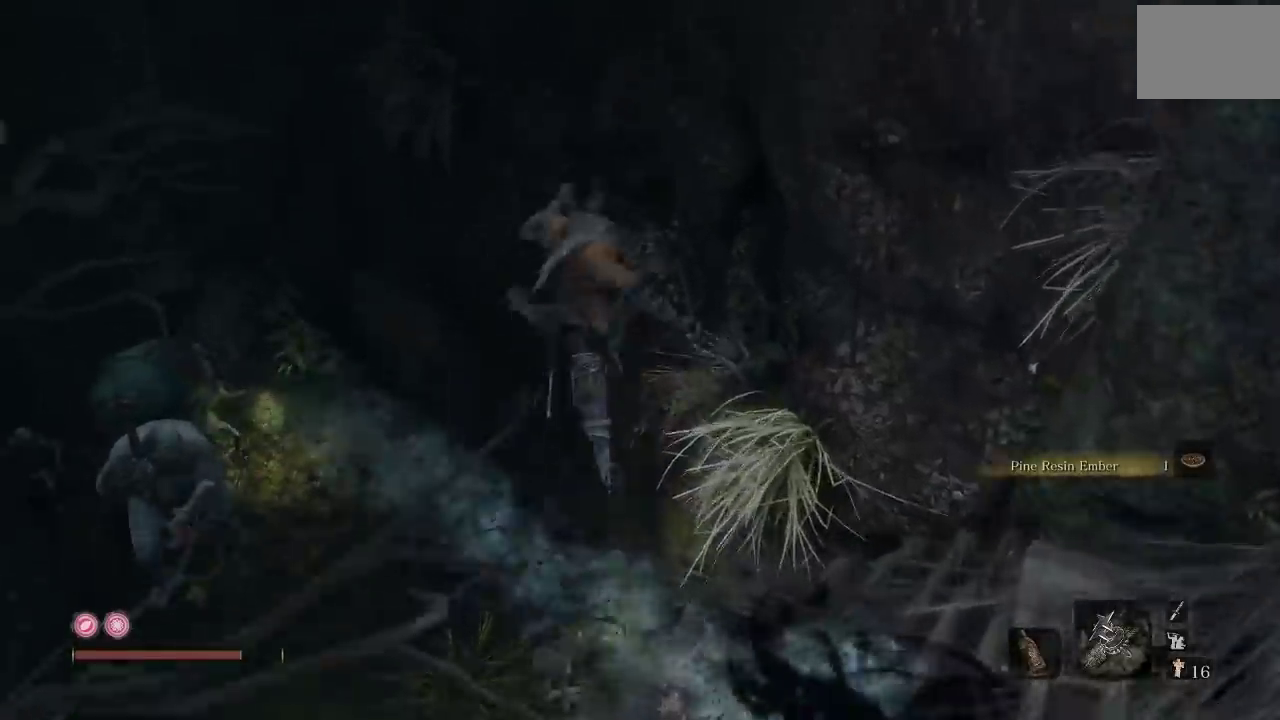
{"buttons": [], "left_stick": "up-left", "right_stick": "right", "button_events": [[83, "A", "up"]]}
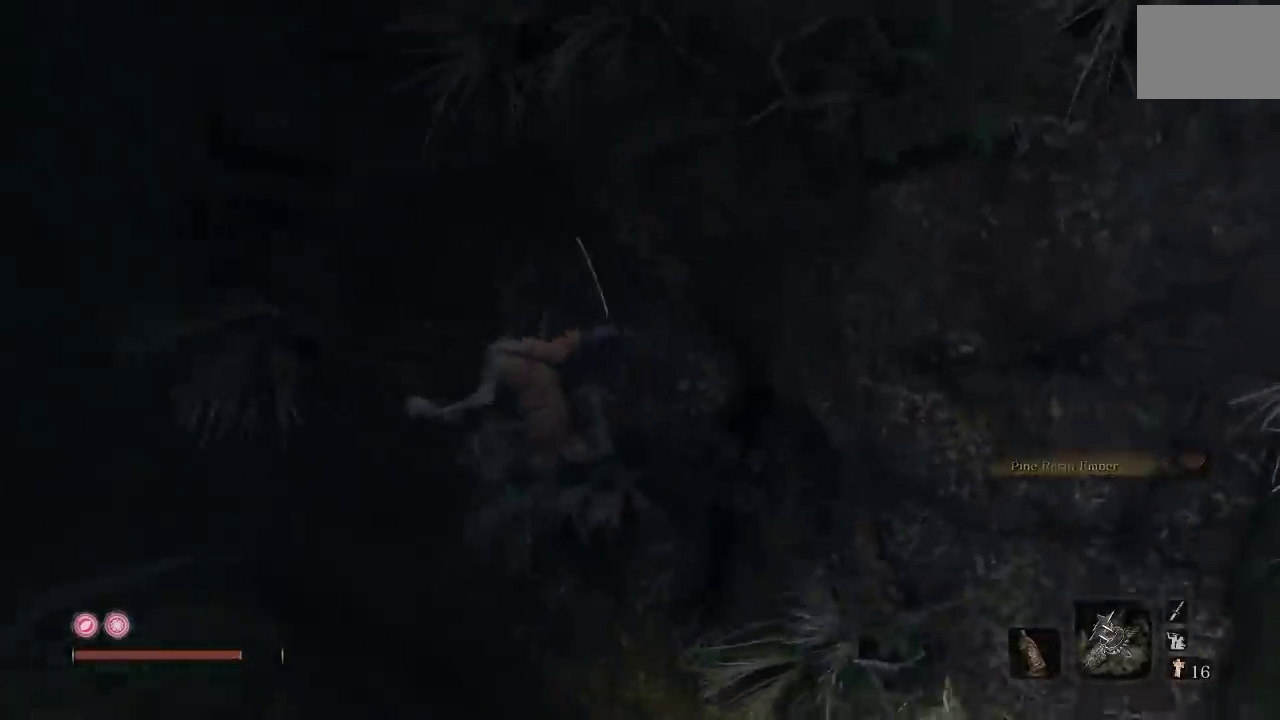
{"buttons": [], "left_stick": "up-right", "right_stick": "right", "button_events": []}
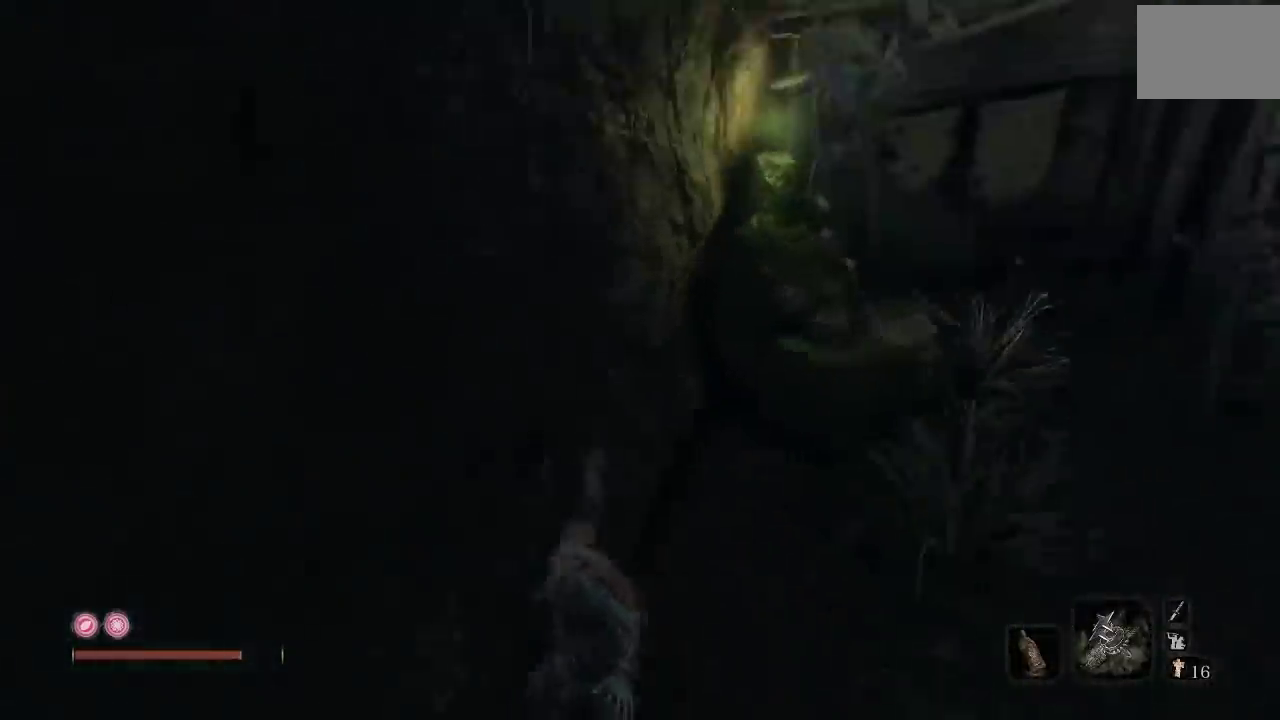
{"buttons": [], "left_stick": "down-right", "right_stick": "right", "button_events": []}
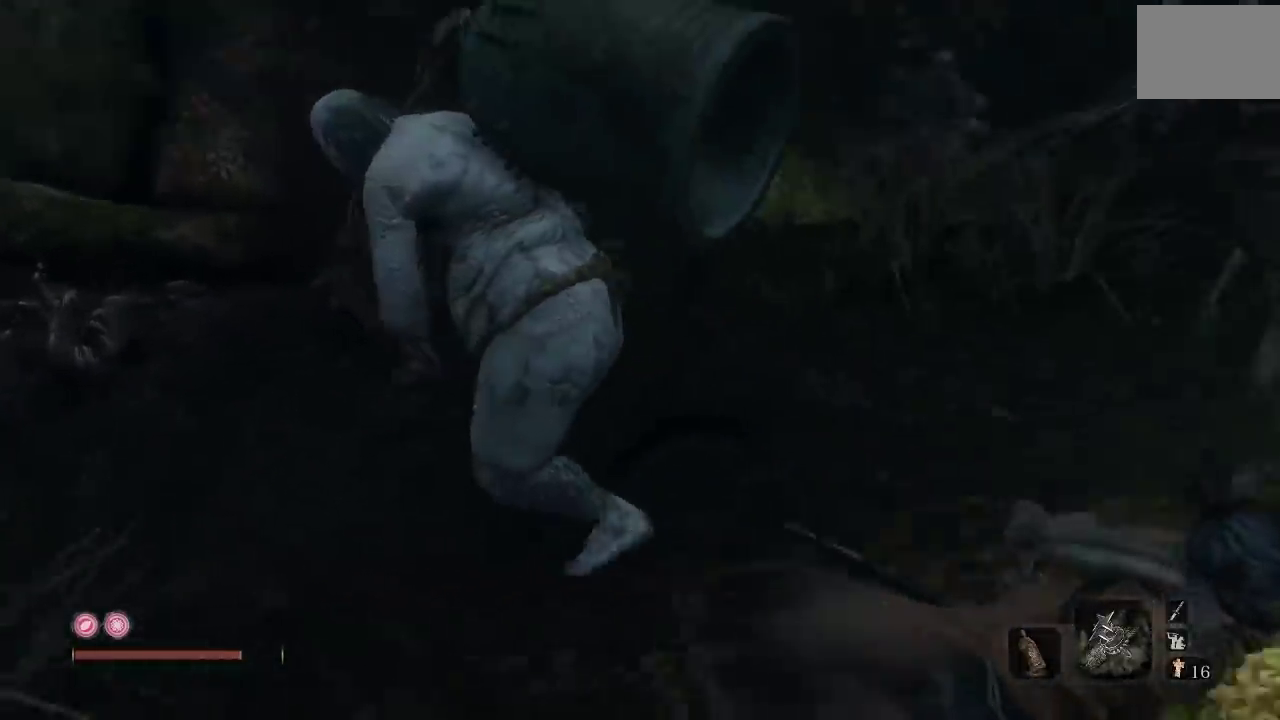
{"buttons": [], "left_stick": "up", "right_stick": "left", "button_events": [[150, "R2", "down"], [167, "L2", "down"], [233, "R2", "up"], [317, "R2", "down"], [333, "L2", "up"], [367, "R2", "up"]]}
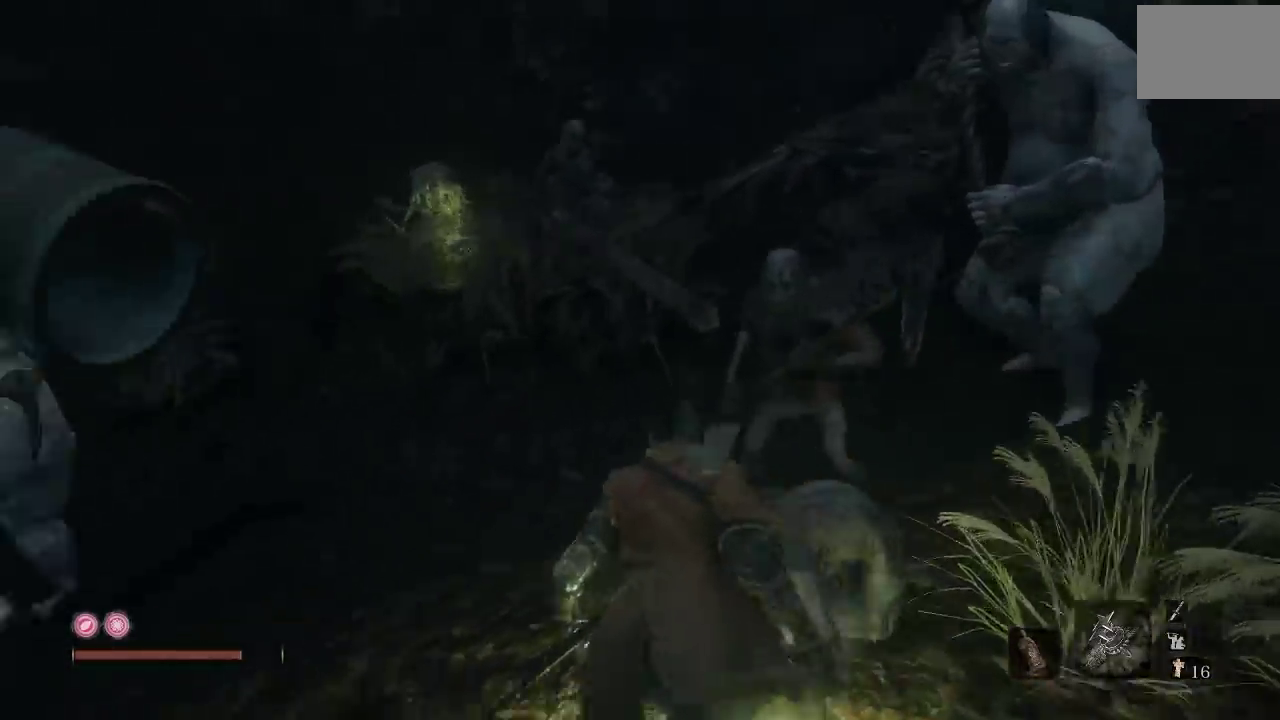
{"buttons": ["B"], "left_stick": "up-right", "right_stick": "center", "button_events": [[417, "B", "down"]]}